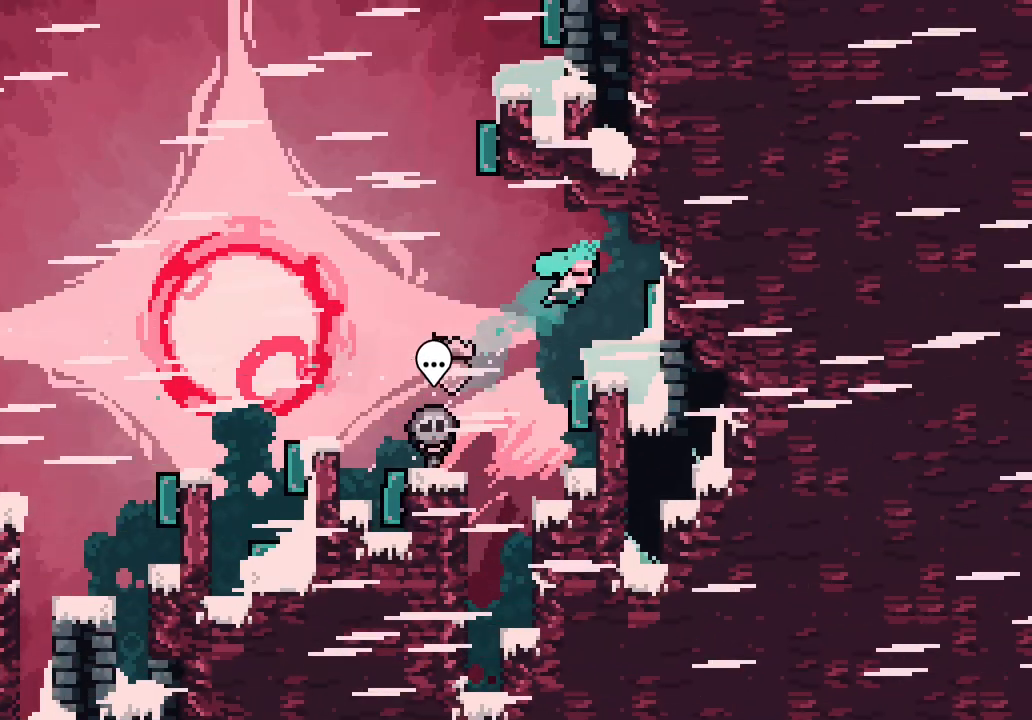
Gameplay with keyboard; each line is a JSON object with the keys held at the frame after it. "events" lists presses ("down") and releases ("up") of "dash", "demo", "down", "escape", "grab", "jump", "jump2", "left", "right", "space" and "up" between this image and that frame as [ms after this image, input, new state], when the widget could be followed in between. No other keys are recorded. Mouse input is not recorded. Key names are as the overlay labels them; some are game actions (e.g. jump) rather than physical keys.
{"keys": ["down", "right", "space"]}
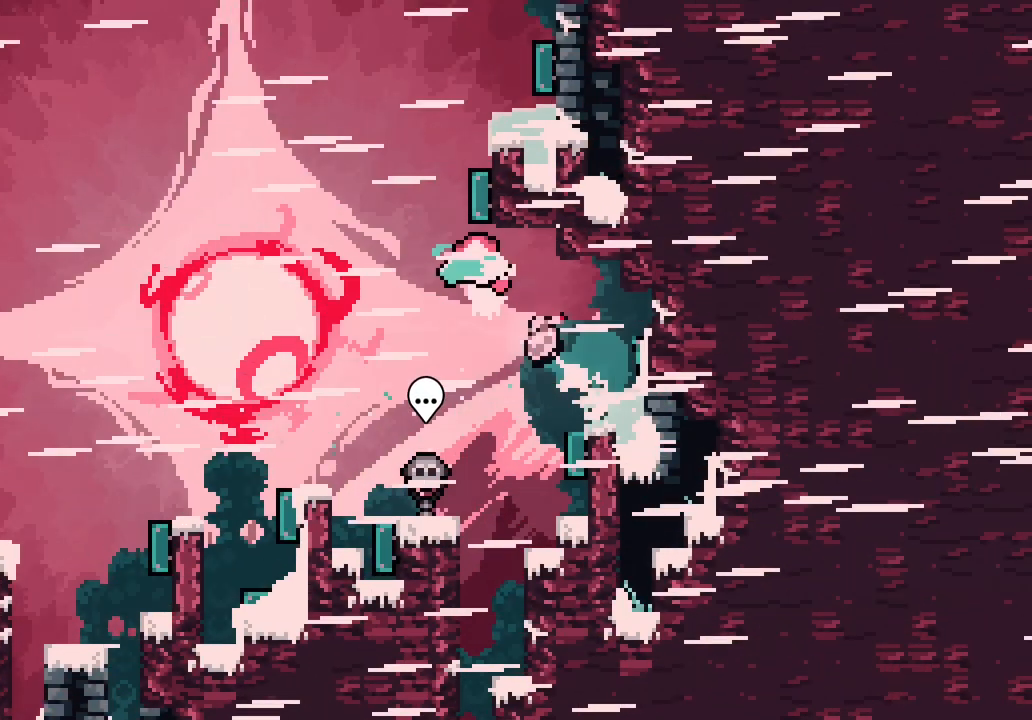
{"keys": ["right", "space"], "events": [[133, "down", "up"], [233, "dash", "down"], [266, "up", "down"], [366, "dash", "up"], [466, "up", "up"]]}
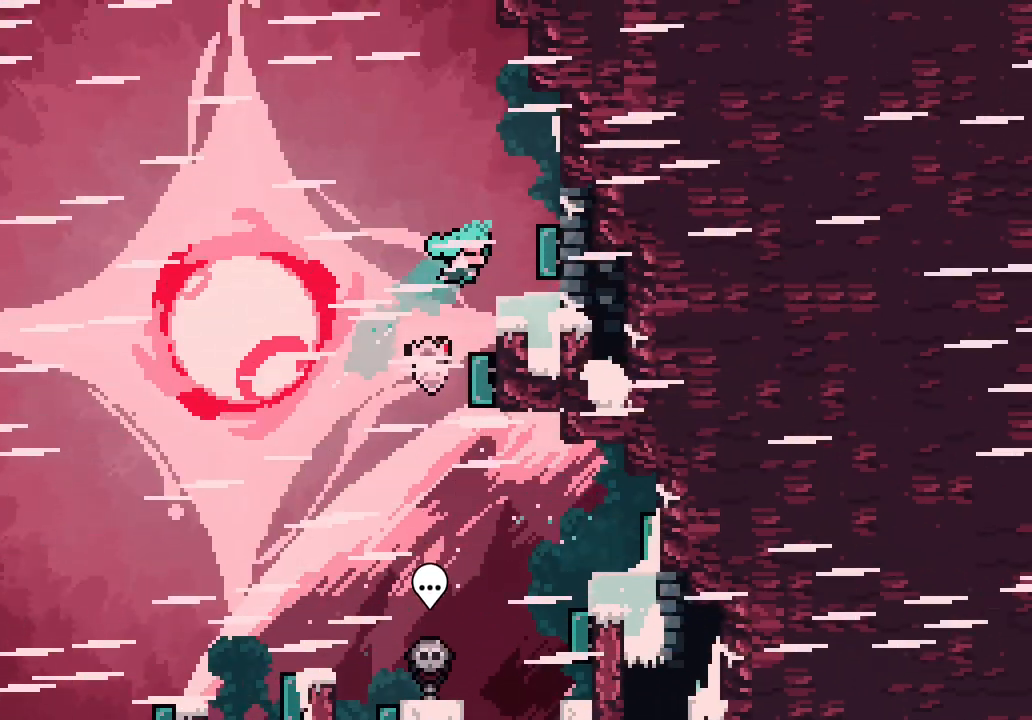
{"keys": ["right", "space"], "events": [[133, "space", "up"], [183, "right", "up"], [233, "space", "down"], [383, "right", "down"]]}
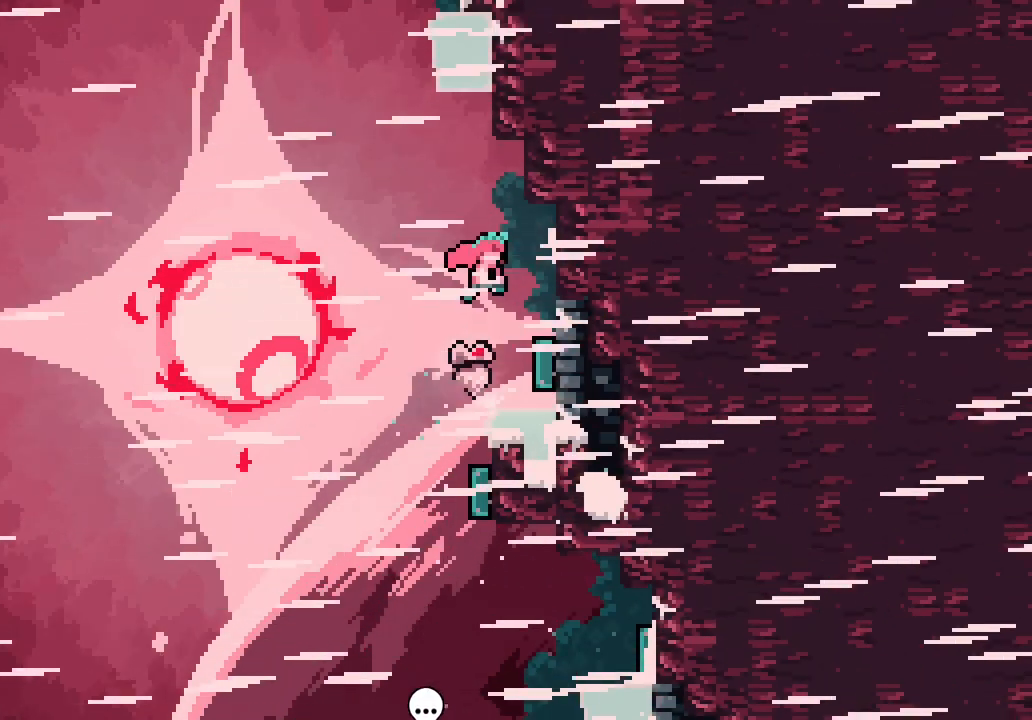
{"keys": ["left", "space"]}
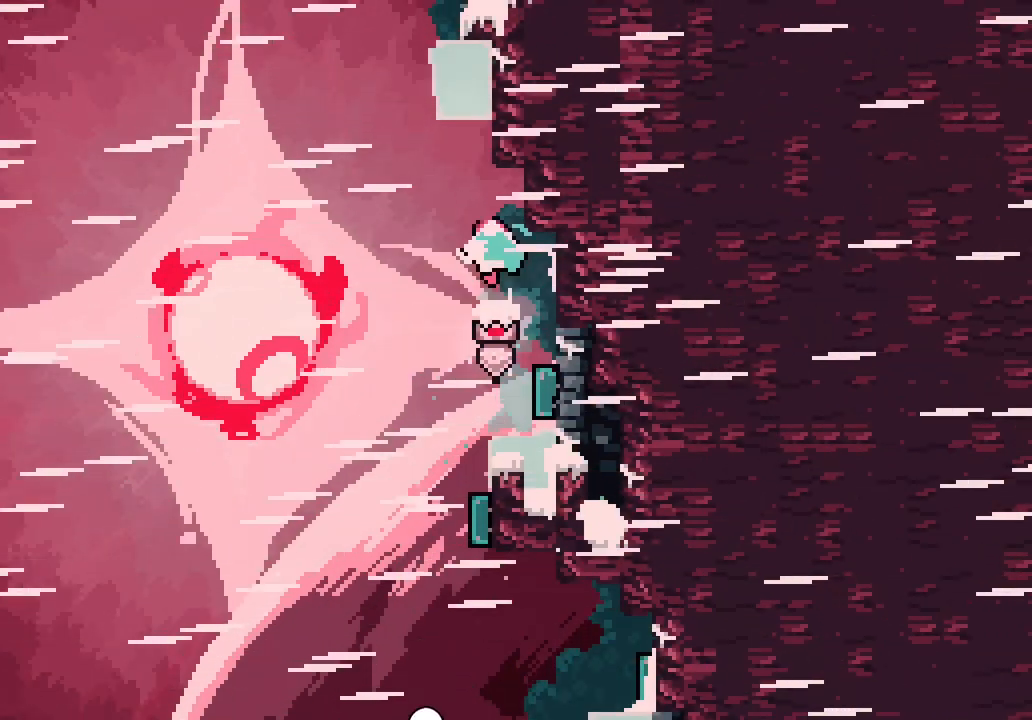
{"keys": ["dash", "right"], "events": [[300, "right", "down"], [316, "left", "up"], [366, "dash", "down"], [366, "space", "up"]]}
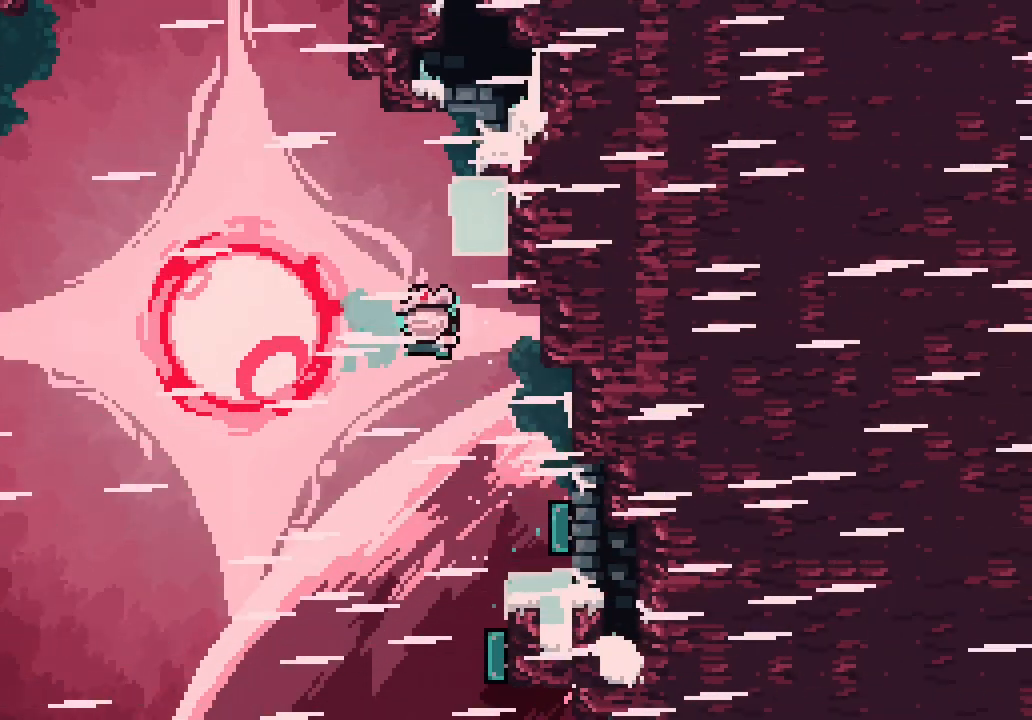
{"keys": [], "events": [[50, "dash", "up"], [200, "right", "up"], [383, "right", "down"], [466, "right", "up"]]}
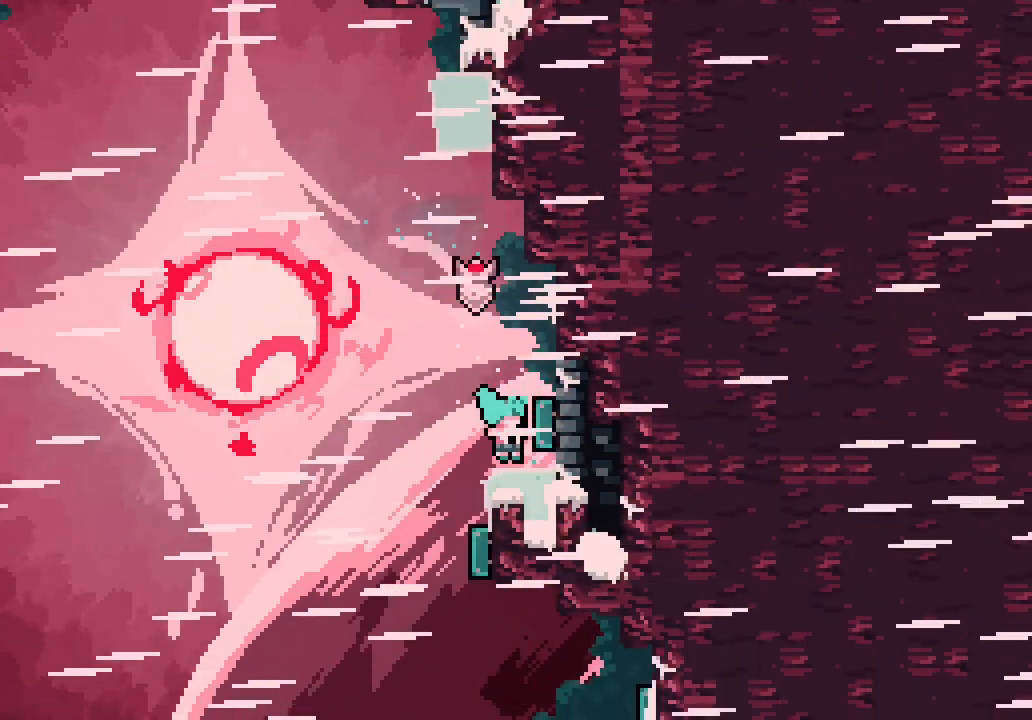
{"keys": ["dash", "down"], "events": [[16, "space", "down"], [200, "right", "down"], [433, "down", "down"], [433, "right", "up"], [433, "space", "up"], [500, "dash", "down"]]}
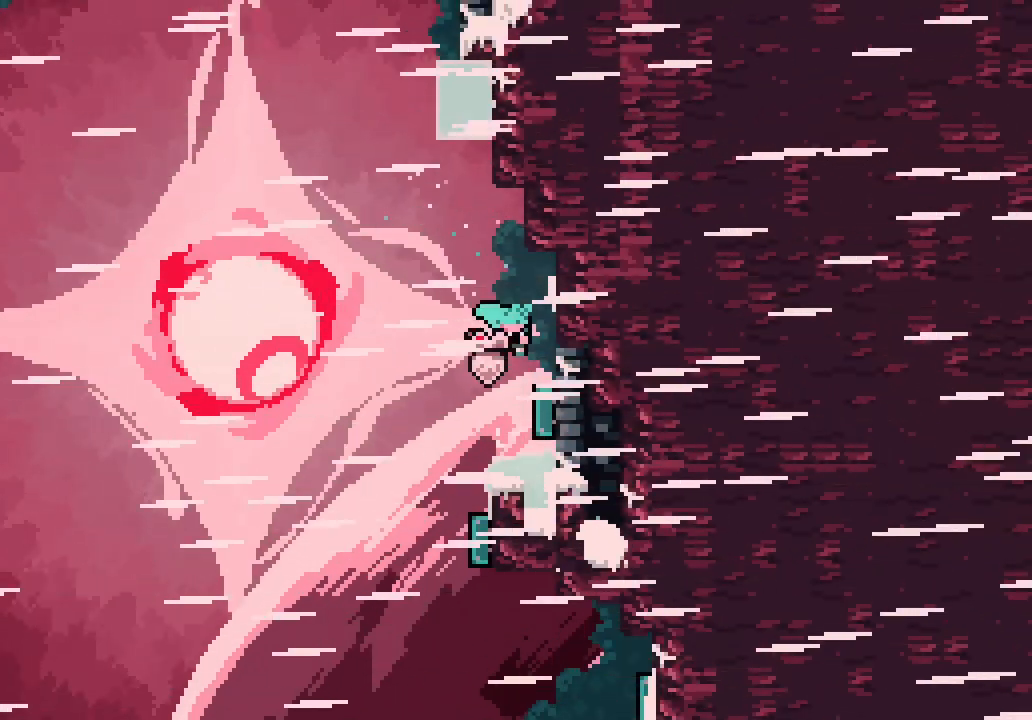
{"keys": ["left", "space"]}
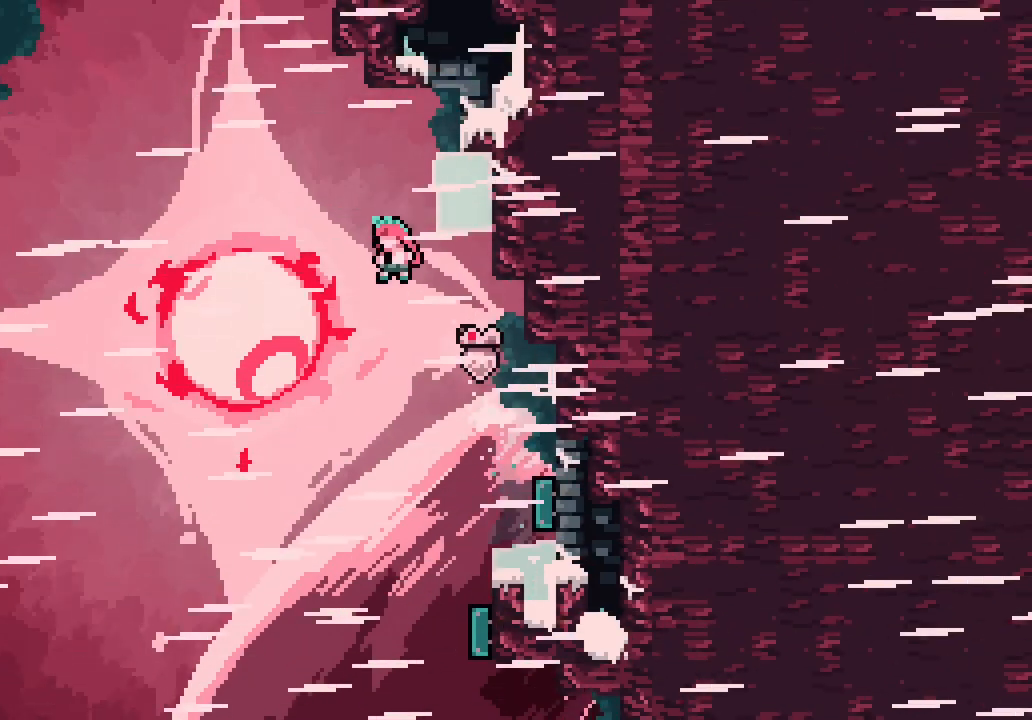
{"keys": ["right"]}
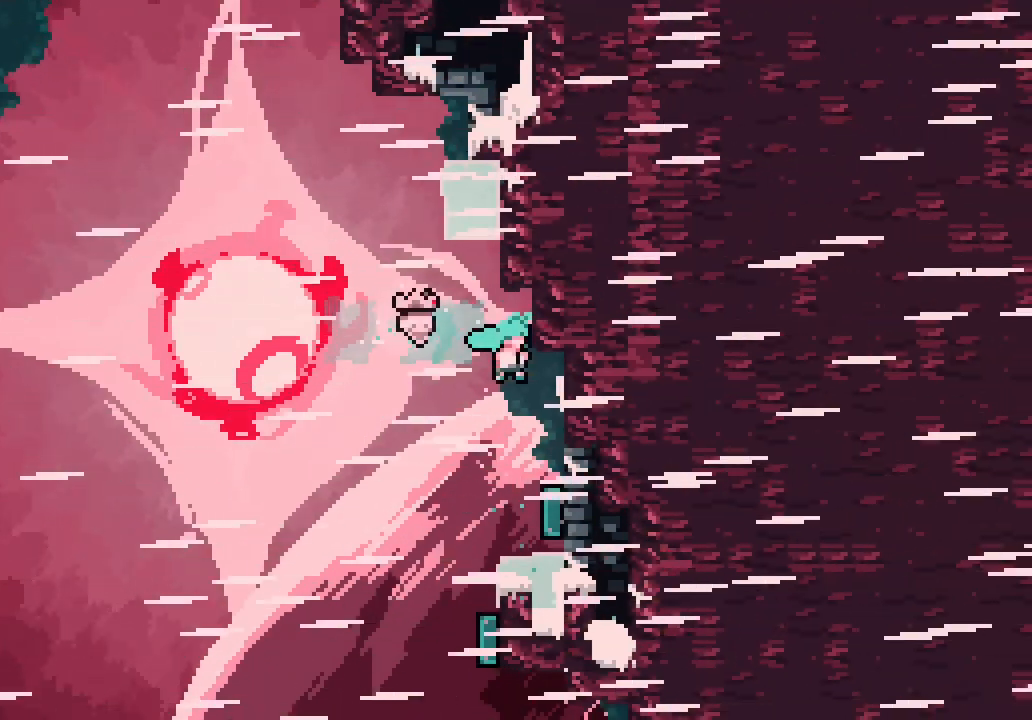
{"keys": ["space"], "events": [[116, "right", "up"], [350, "space", "down"]]}
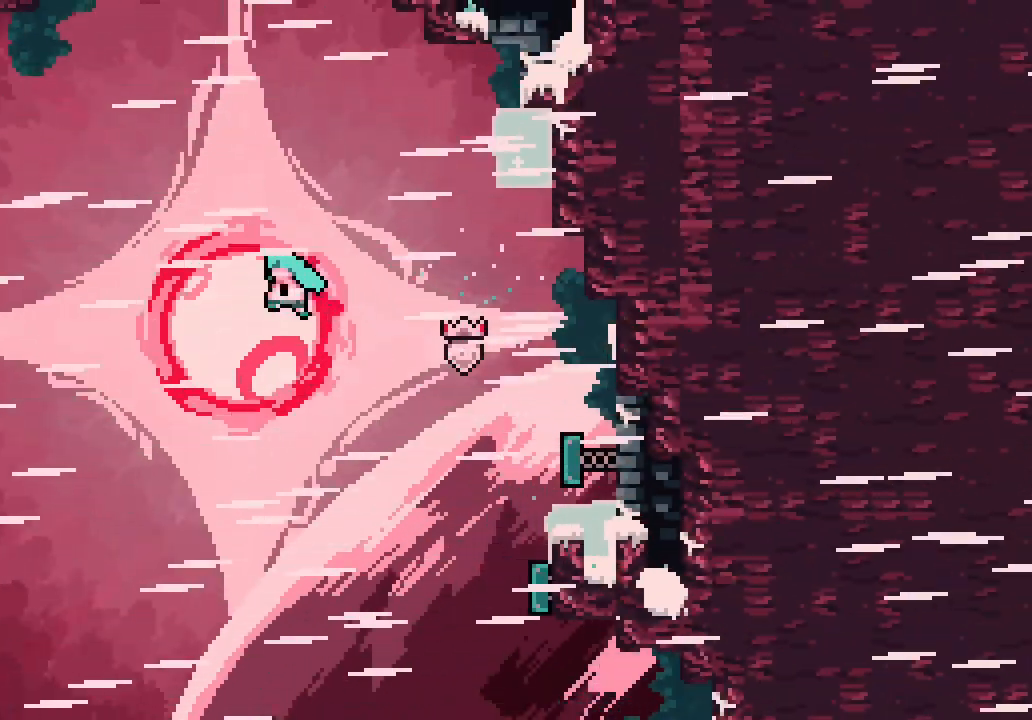
{"keys": ["right"], "events": [[33, "right", "down"], [216, "space", "up"]]}
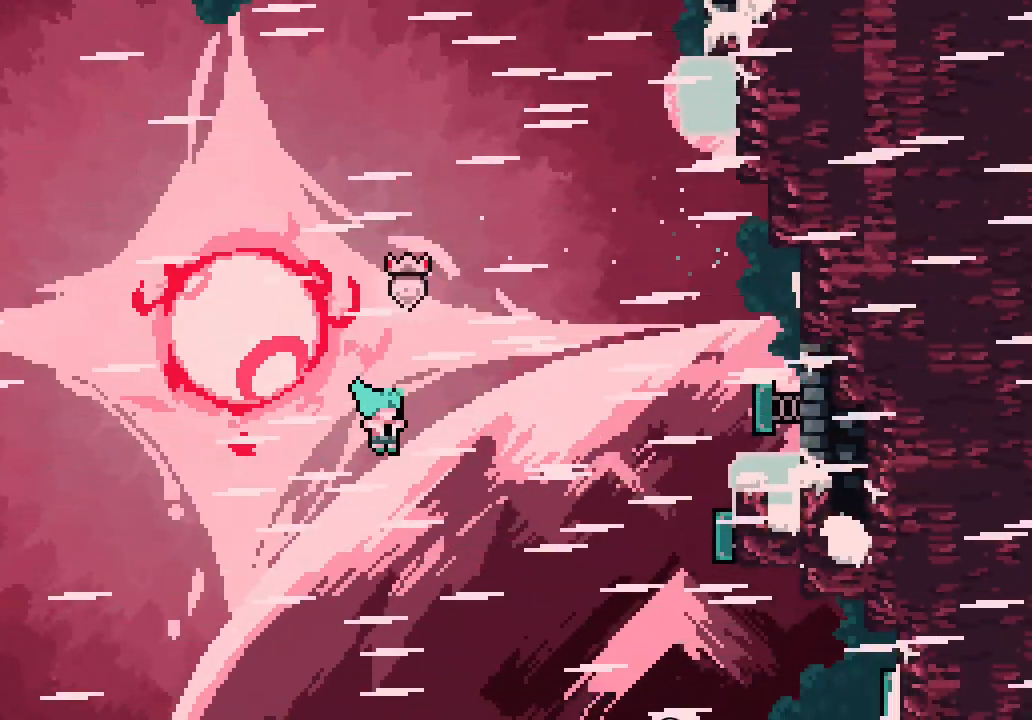
{"keys": ["right"]}
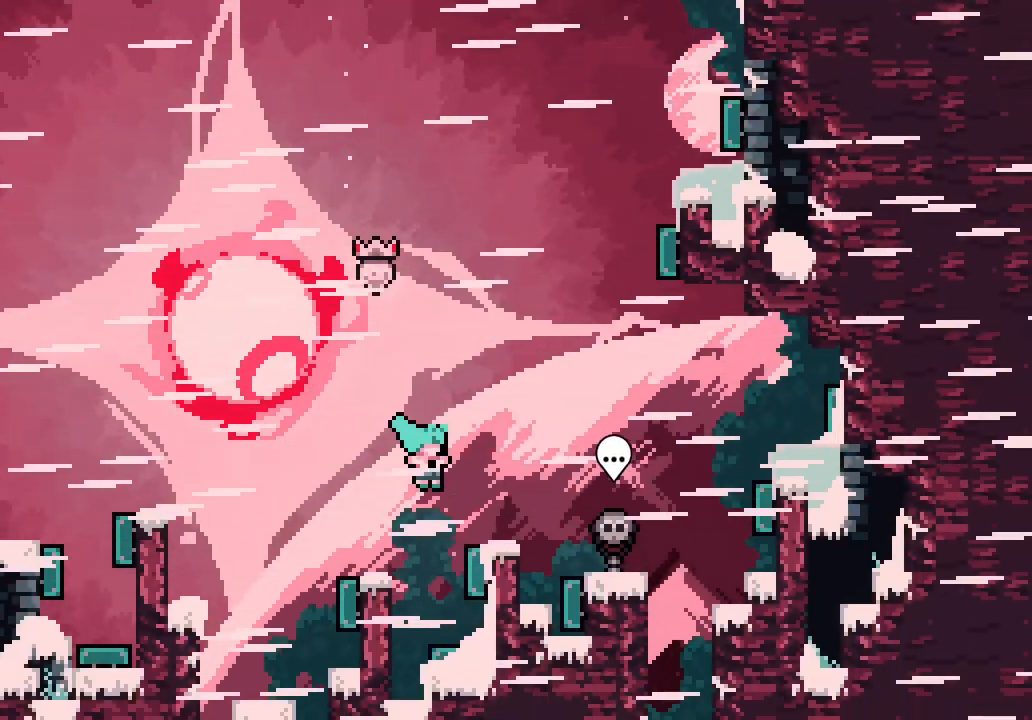
{"keys": ["up"]}
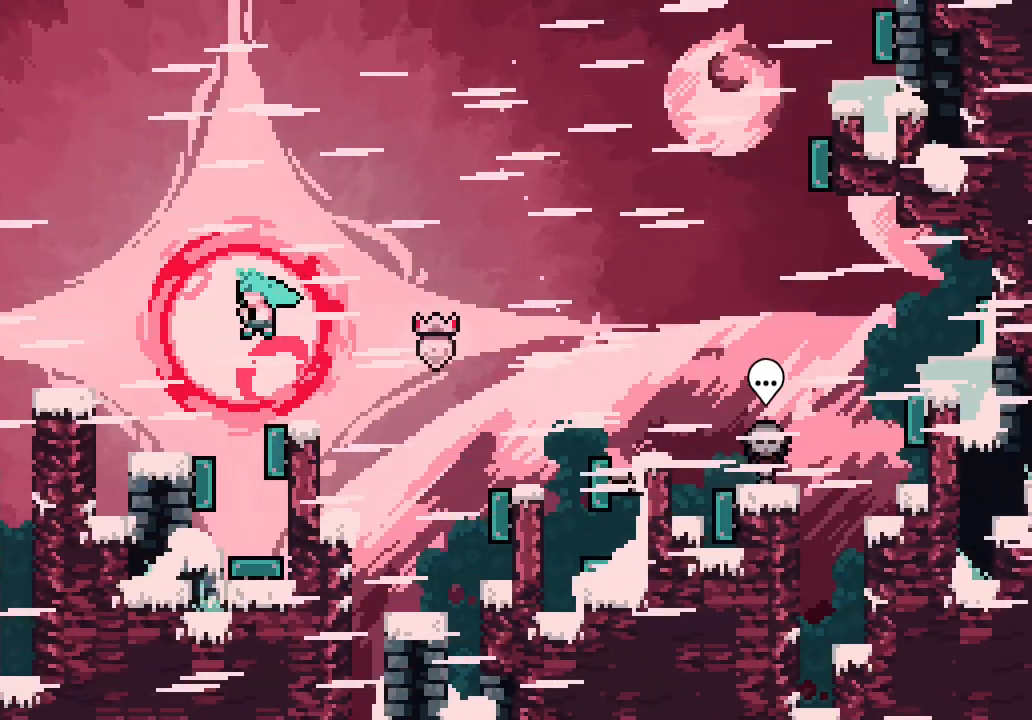
{"keys": ["right", "space"]}
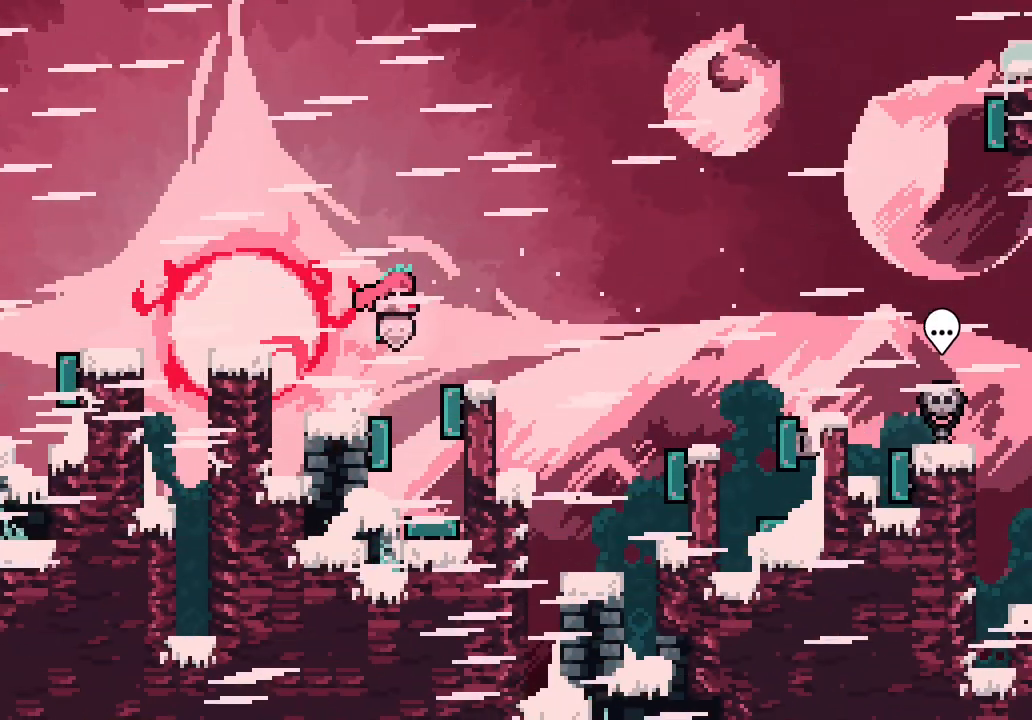
{"keys": ["right", "space"]}
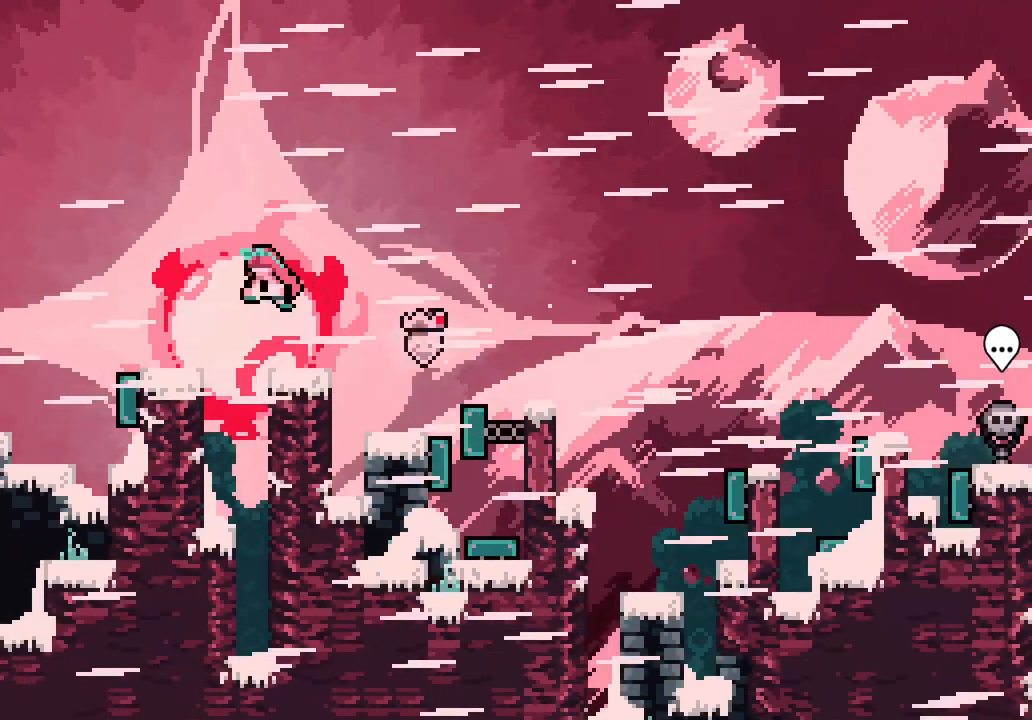
{"keys": []}
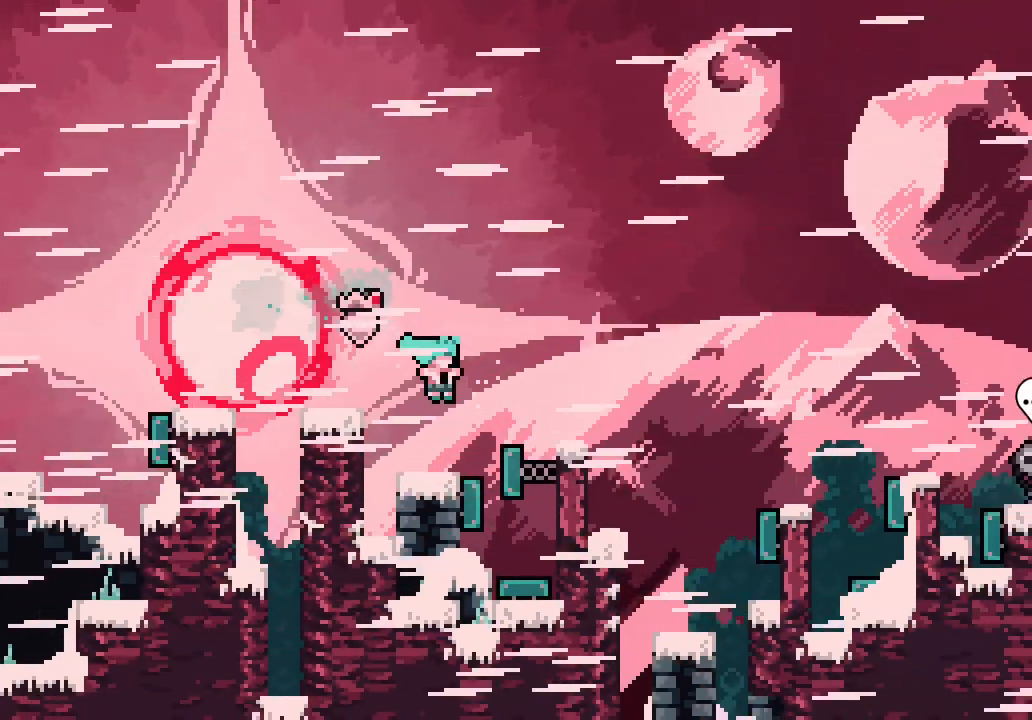
{"keys": ["right"]}
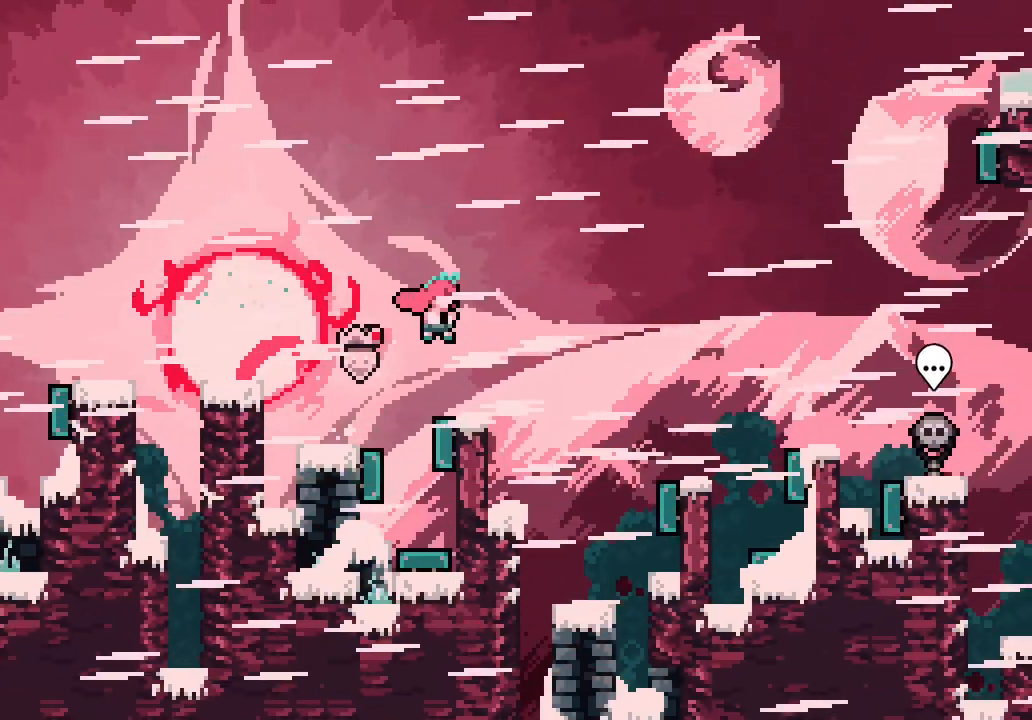
{"keys": ["right"]}
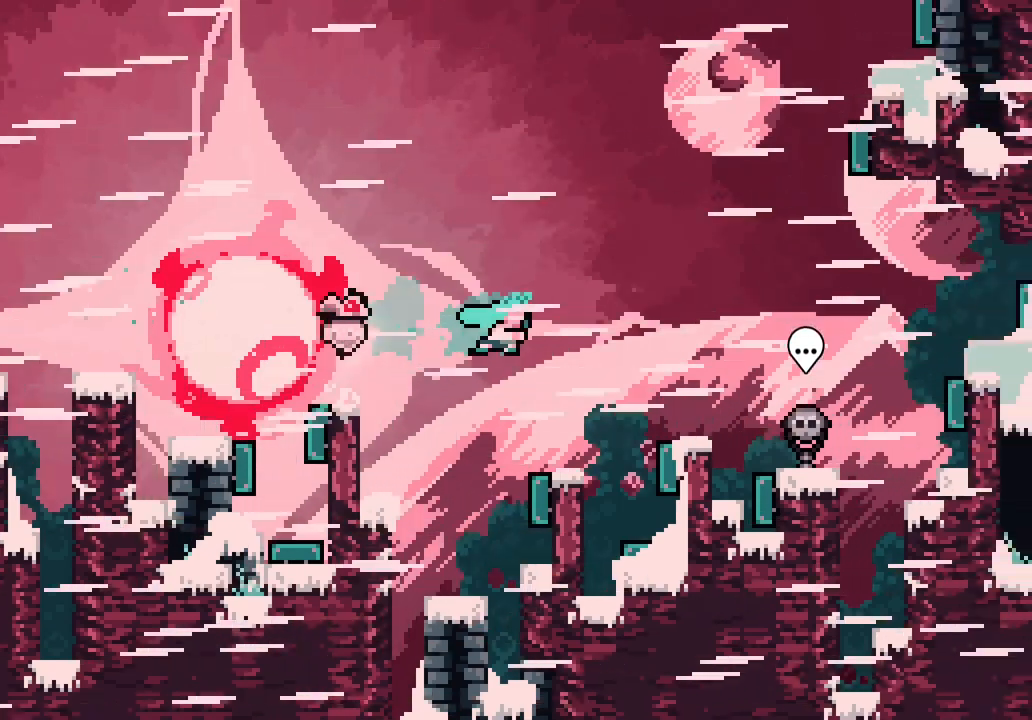
{"keys": ["dash", "right"], "events": [[166, "right", "up"], [300, "right", "down"], [350, "space", "down"], [483, "dash", "down"], [483, "space", "up"]]}
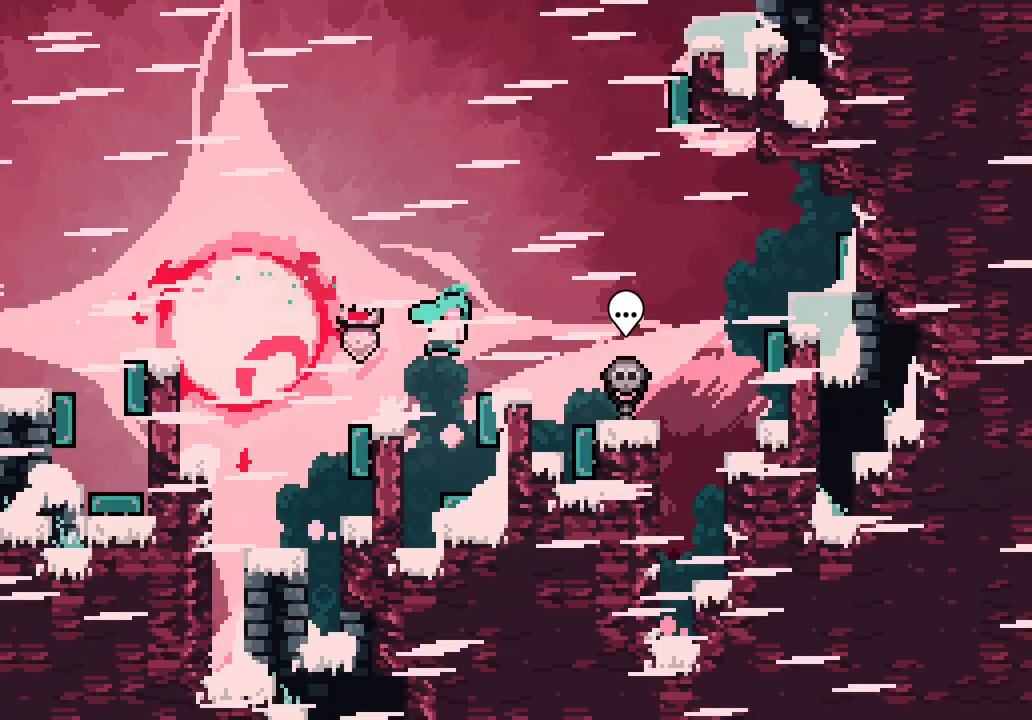
{"keys": ["right", "space", "up"], "events": [[83, "dash", "up"], [450, "space", "down"], [500, "up", "down"]]}